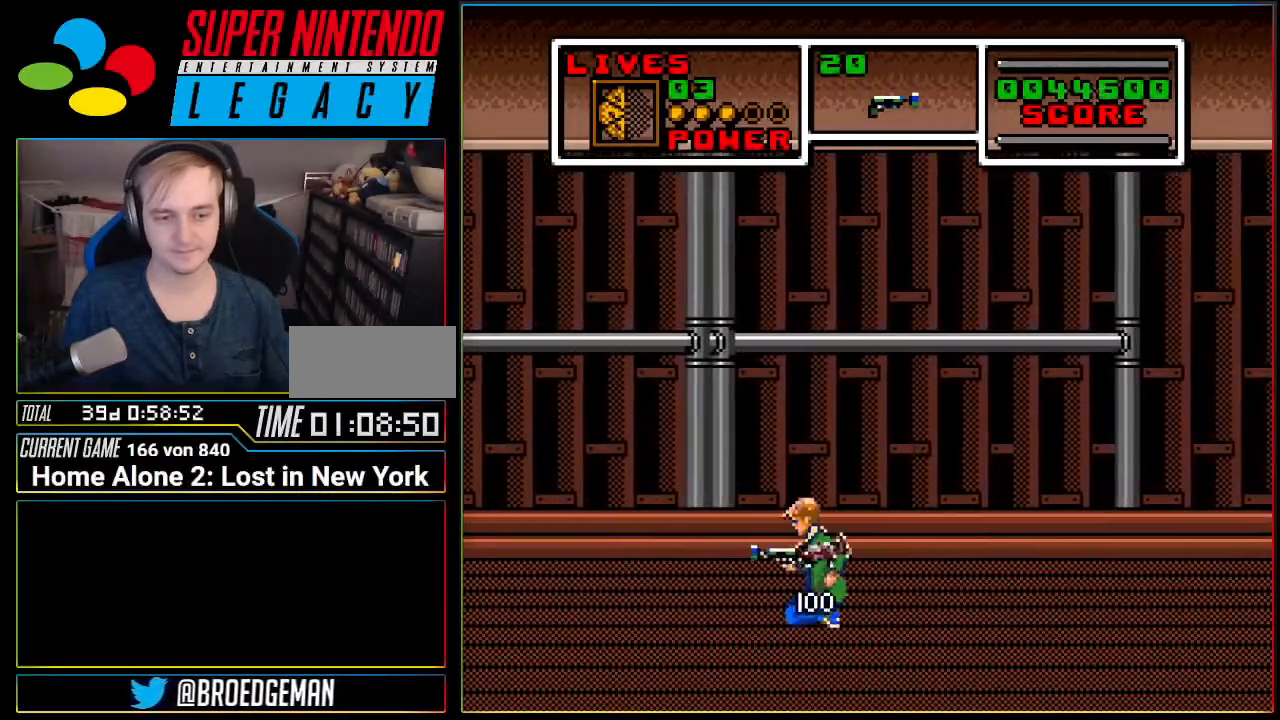
Gameplay with a controller (Nintendo layout); each line is a JSON object with the inputs held at the frame after it. "events" lists button and stick changes between this image and that frame as [ms after this image, input, new state], when the widget could be followed in between. Not read: L3 R3.
{"buttons": ["DPAD_LEFT"], "events": [[183, "DPAD_DOWN", "up"]]}
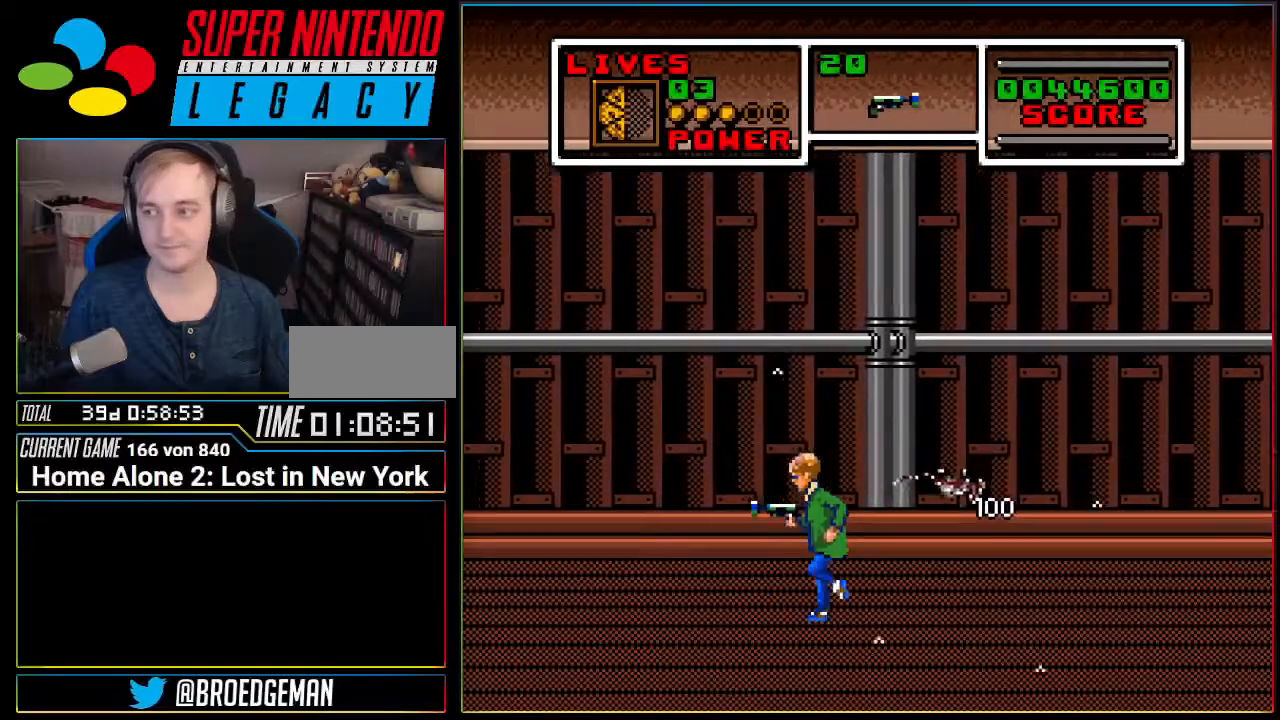
{"buttons": ["DPAD_DOWN", "DPAD_LEFT"], "events": [[484, "DPAD_DOWN", "down"]]}
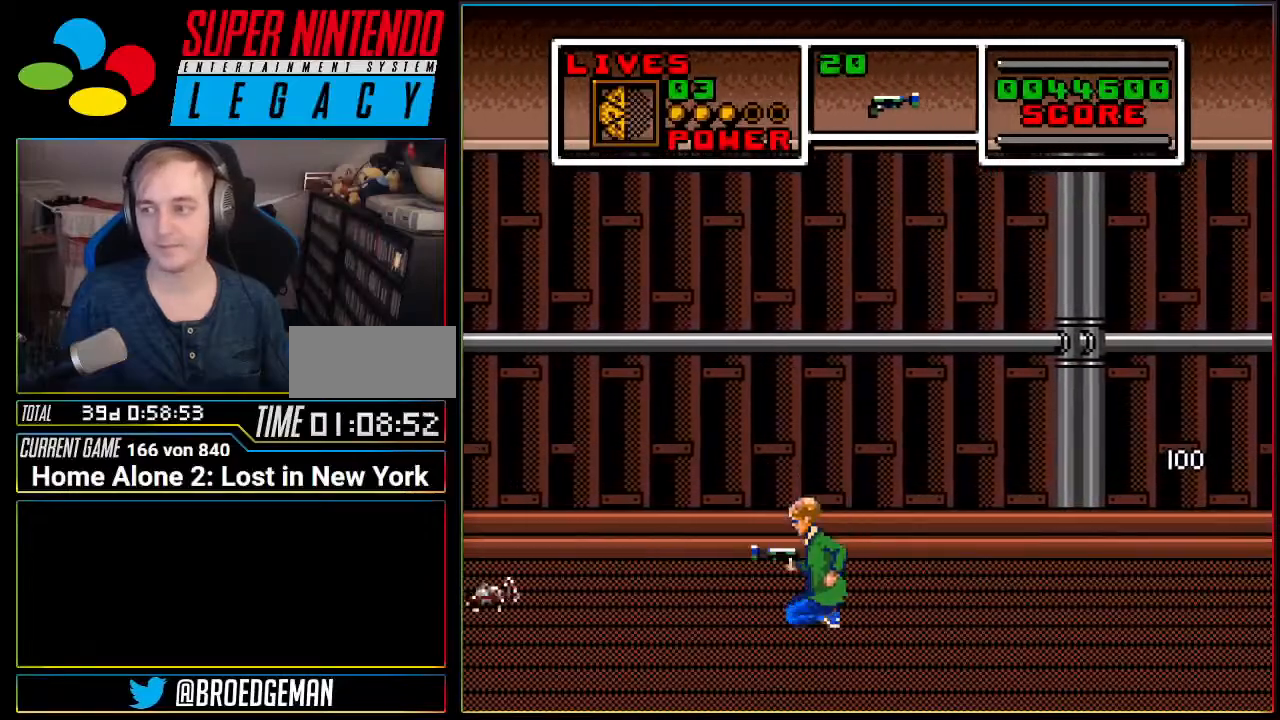
{"buttons": ["DPAD_DOWN", "DPAD_LEFT"], "events": []}
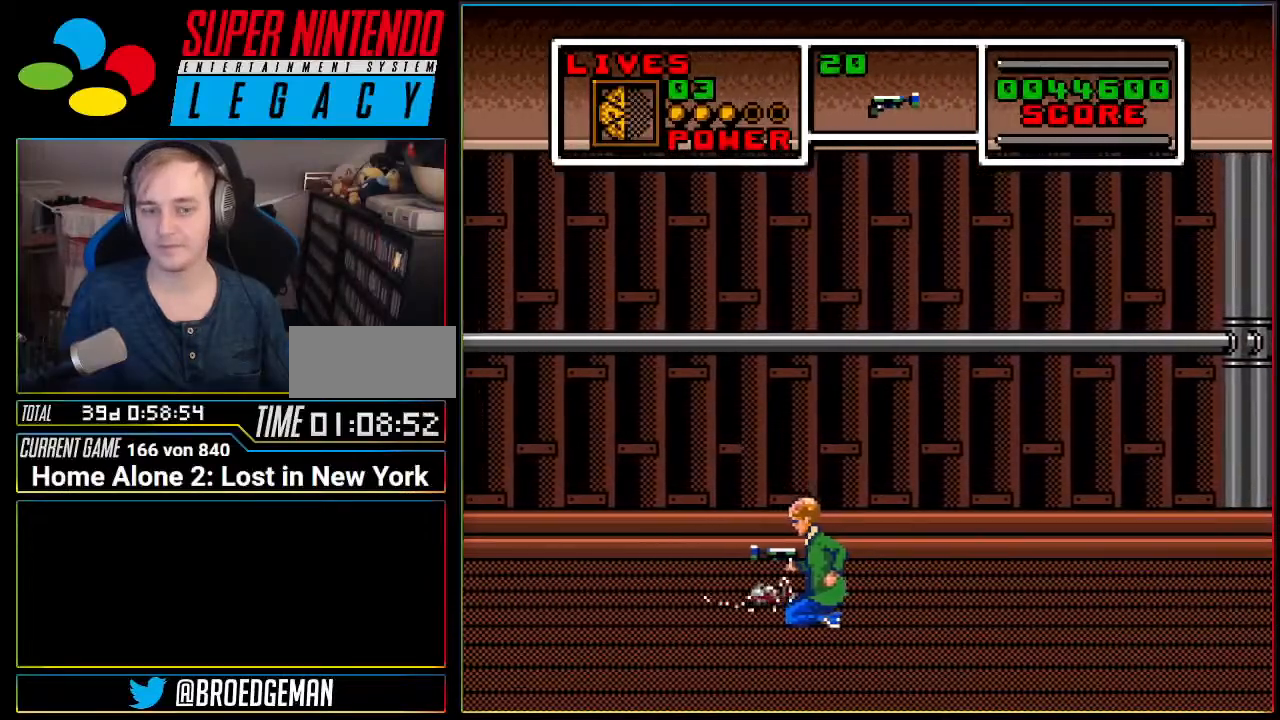
{"buttons": ["DPAD_DOWN", "DPAD_LEFT"], "events": [[234, "DPAD_DOWN", "up"], [484, "DPAD_DOWN", "down"]]}
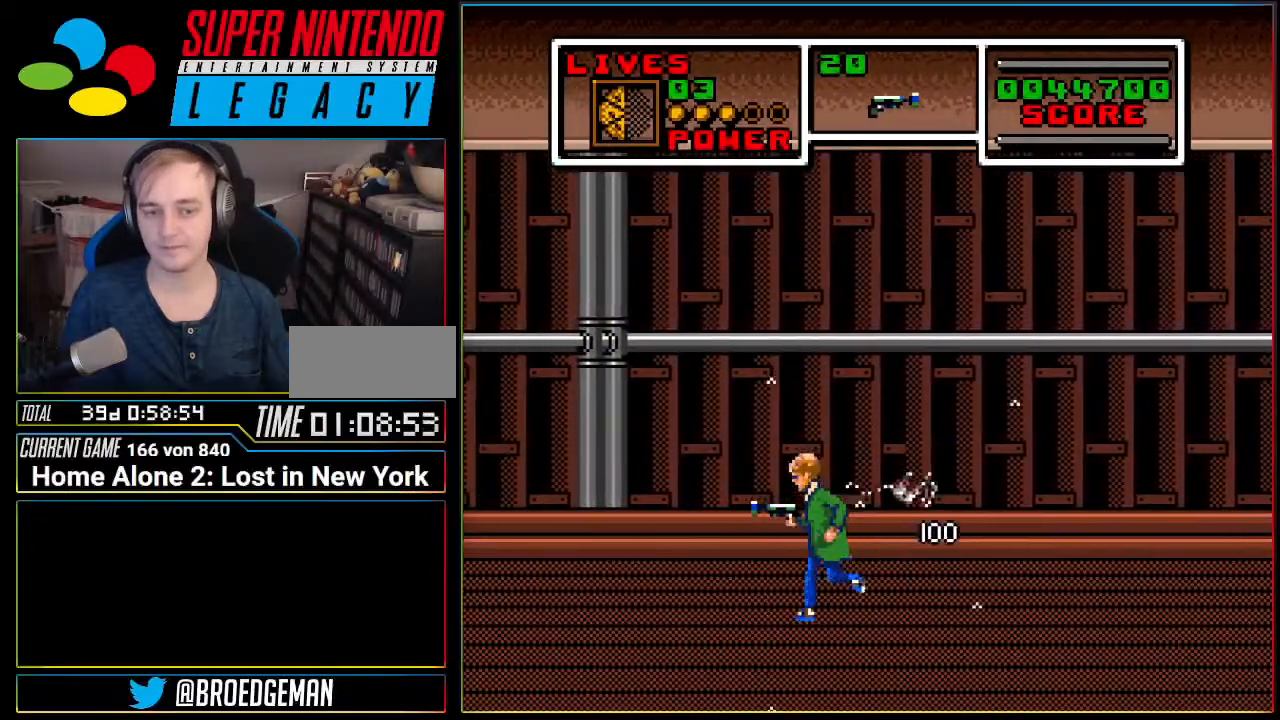
{"buttons": ["DPAD_DOWN", "DPAD_LEFT"], "events": [[183, "DPAD_DOWN", "up"], [500, "DPAD_DOWN", "down"]]}
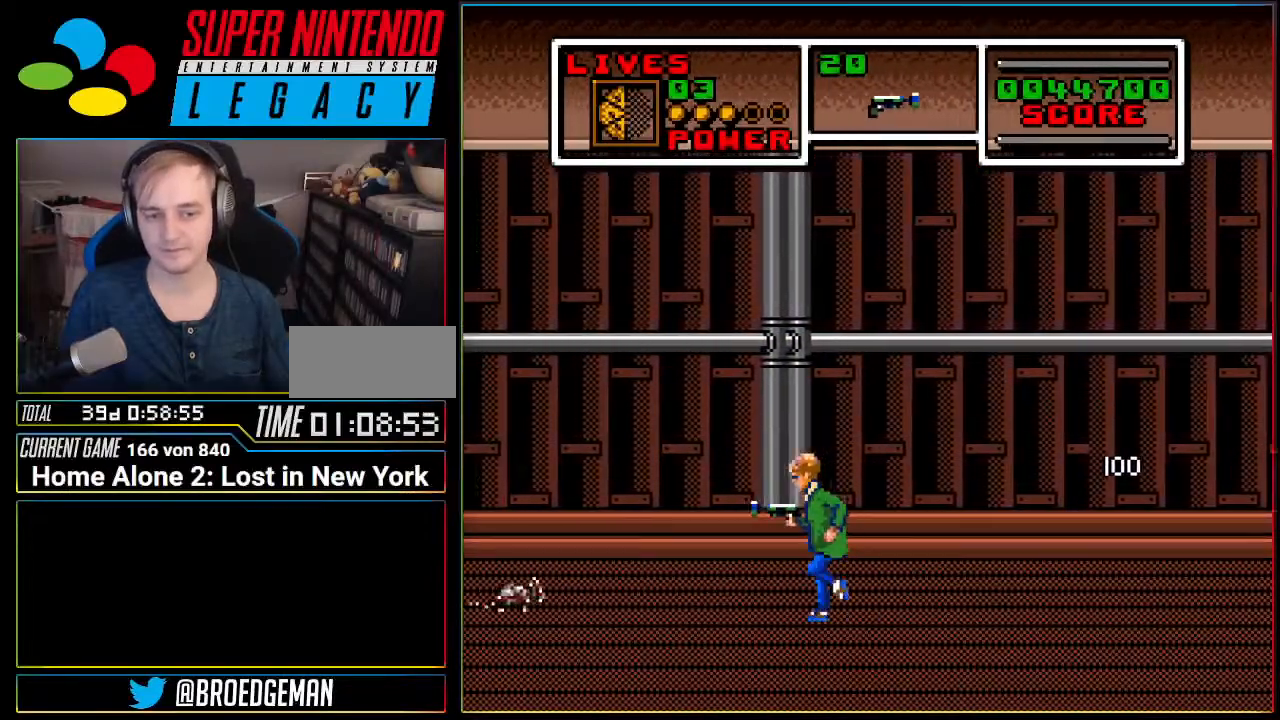
{"buttons": ["DPAD_DOWN", "DPAD_LEFT"], "events": [[151, "DPAD_DOWN", "up"], [334, "DPAD_DOWN", "down"]]}
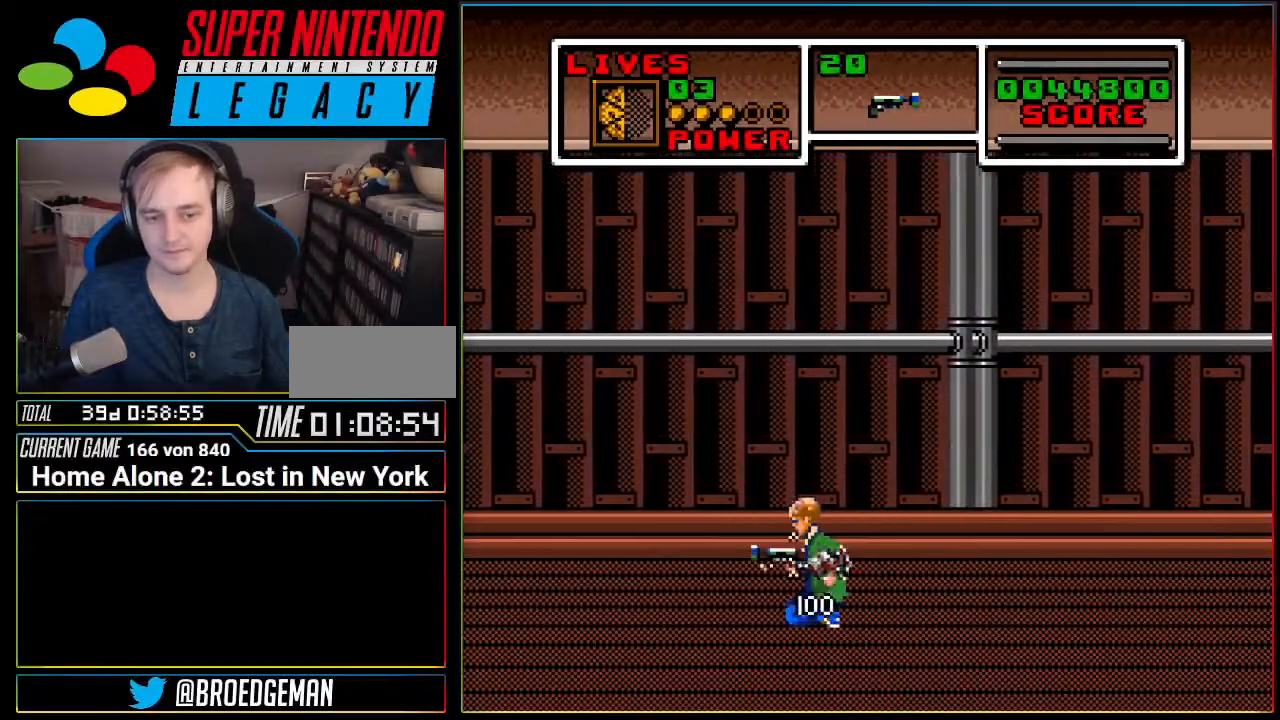
{"buttons": ["DPAD_LEFT"], "events": [[233, "DPAD_DOWN", "up"]]}
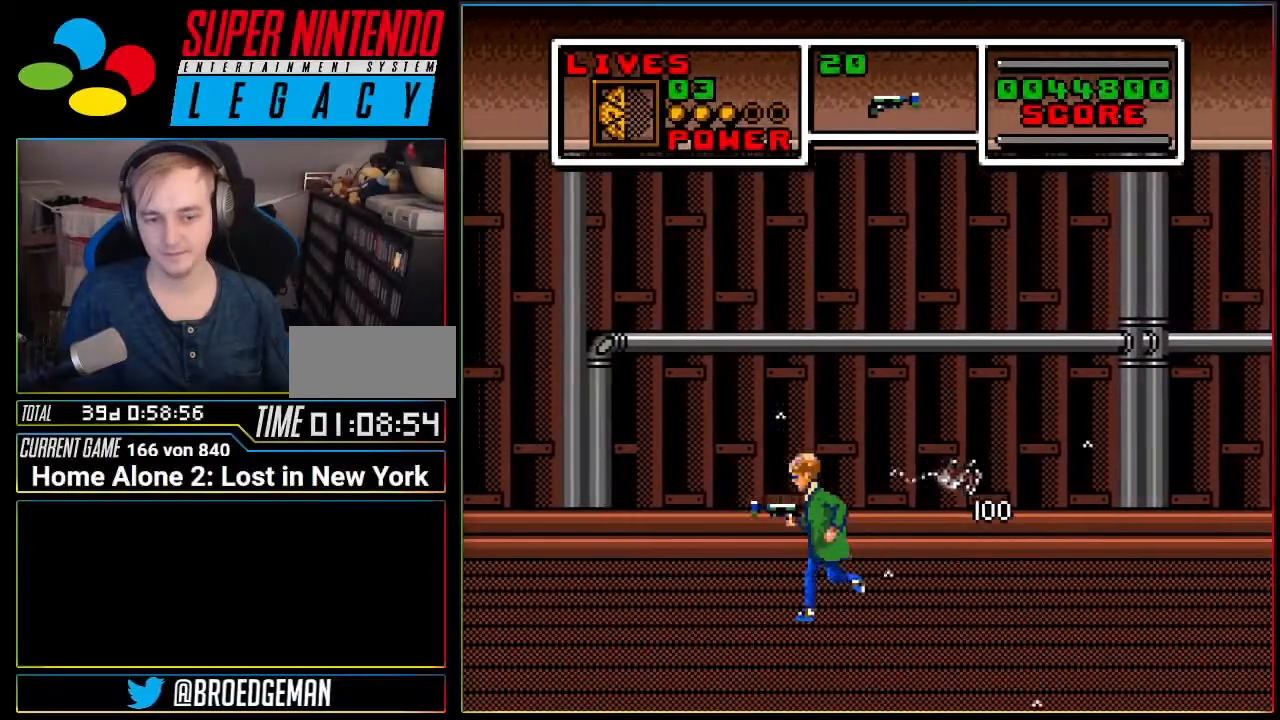
{"buttons": ["DPAD_DOWN", "DPAD_LEFT"], "events": [[117, "DPAD_DOWN", "down"], [267, "A", "down"], [334, "A", "up"]]}
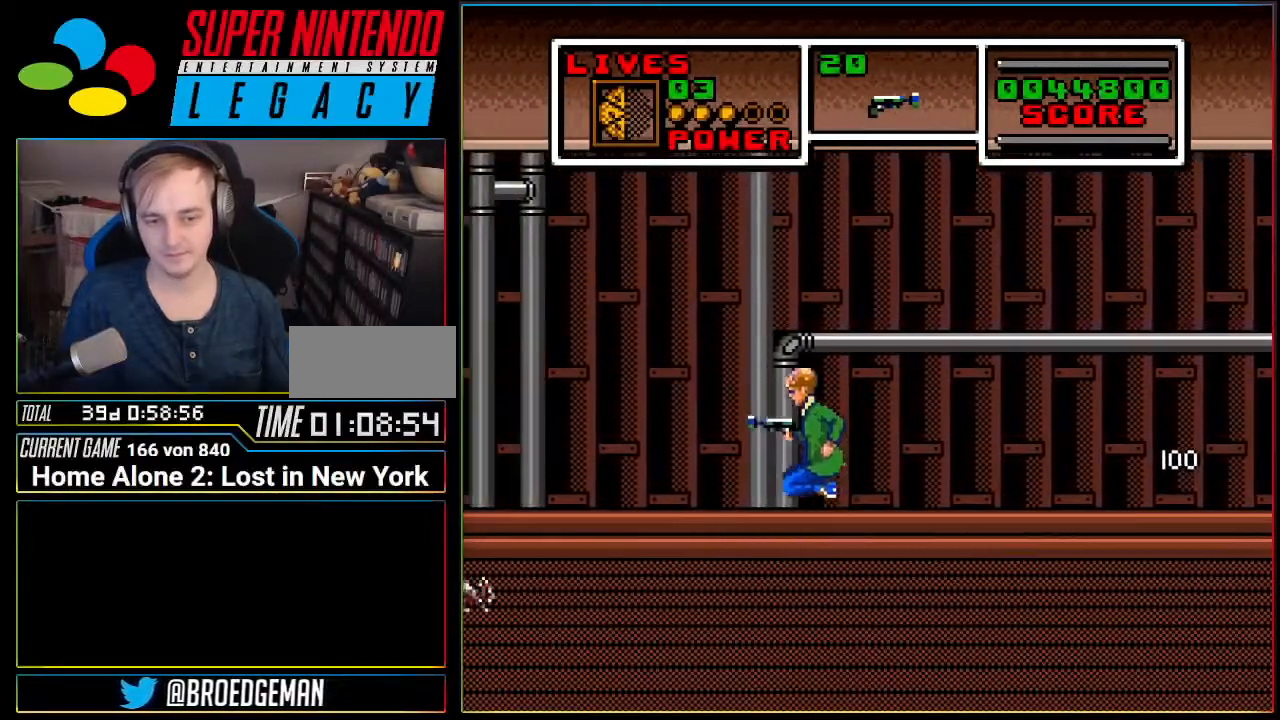
{"buttons": ["DPAD_DOWN", "DPAD_LEFT"], "events": []}
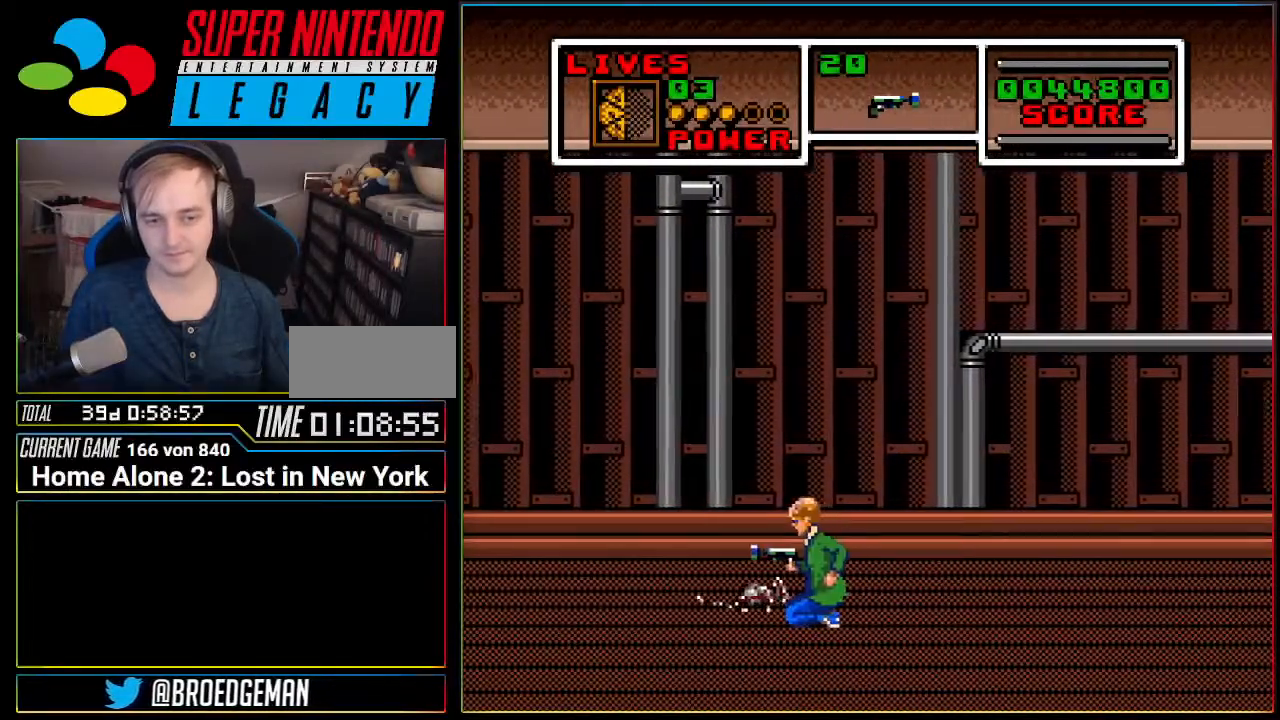
{"buttons": ["DPAD_DOWN", "DPAD_LEFT"], "events": [[267, "A", "down"], [334, "A", "up"]]}
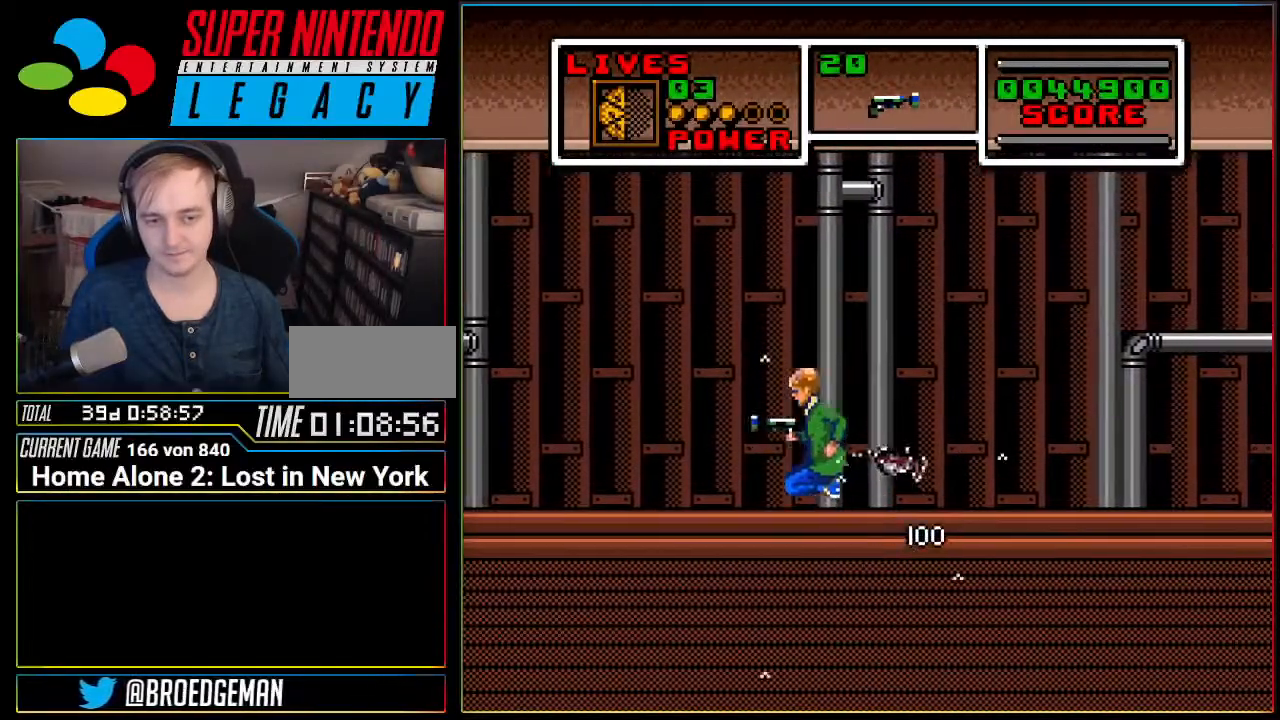
{"buttons": ["DPAD_DOWN", "DPAD_LEFT"], "events": []}
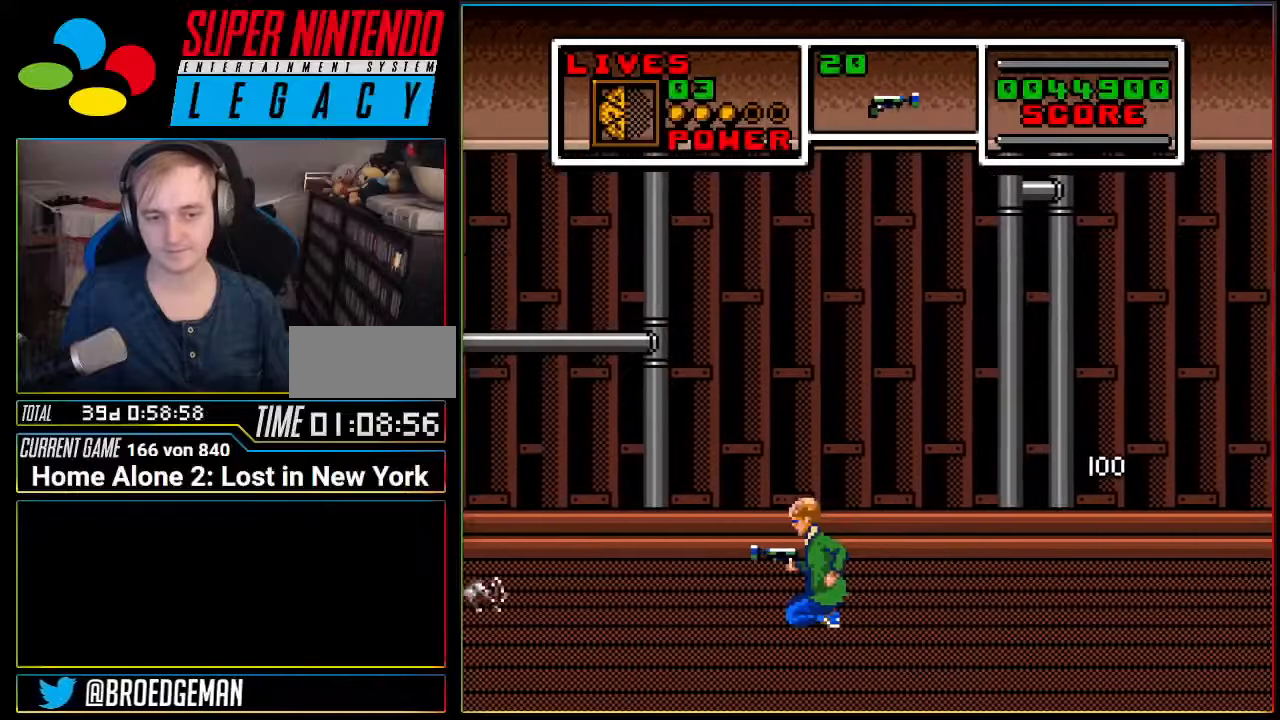
{"buttons": ["DPAD_DOWN", "DPAD_LEFT"], "events": []}
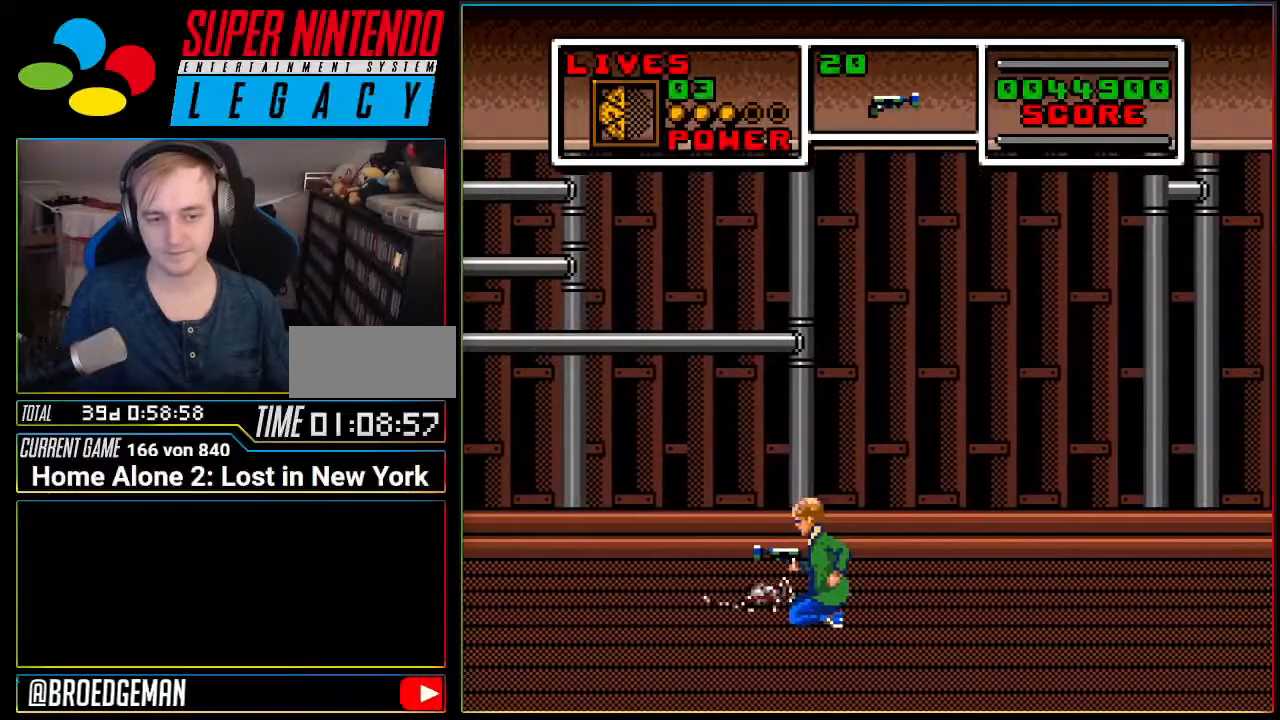
{"buttons": ["DPAD_DOWN", "DPAD_LEFT"], "events": [[150, "A", "down"], [183, "A", "up"]]}
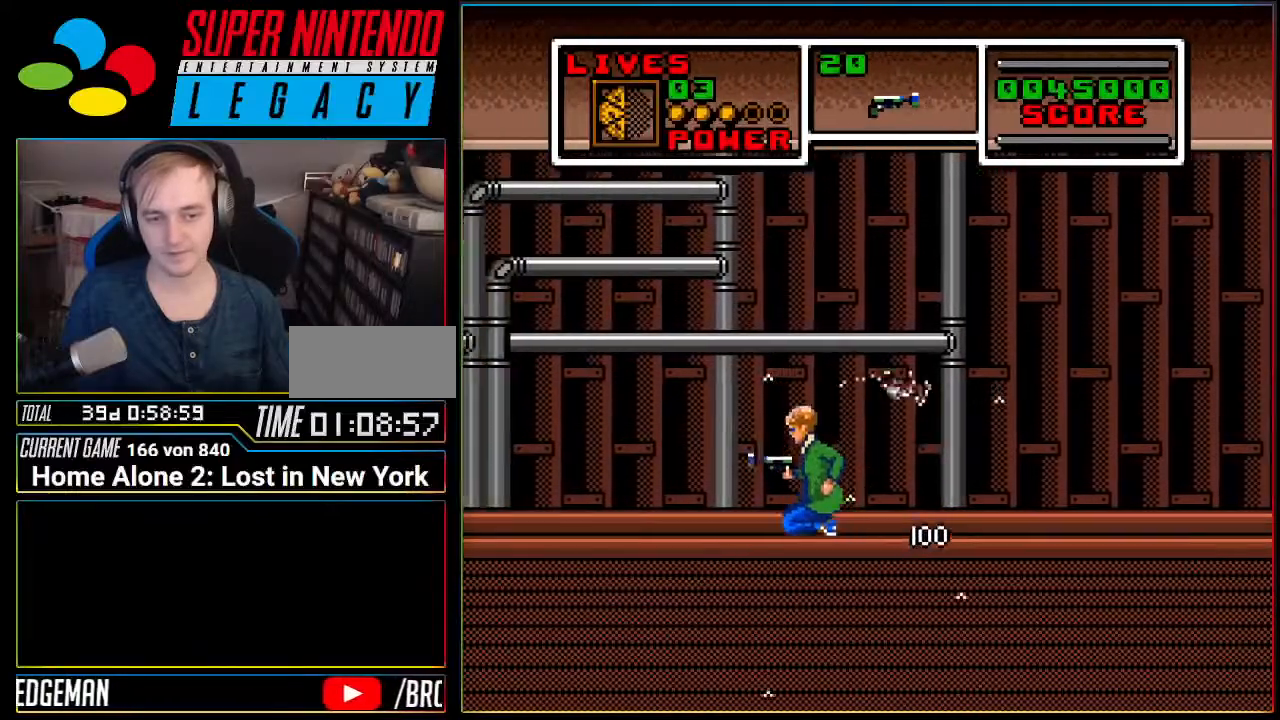
{"buttons": ["DPAD_DOWN", "DPAD_LEFT"], "events": [[334, "A", "down"], [401, "A", "up"]]}
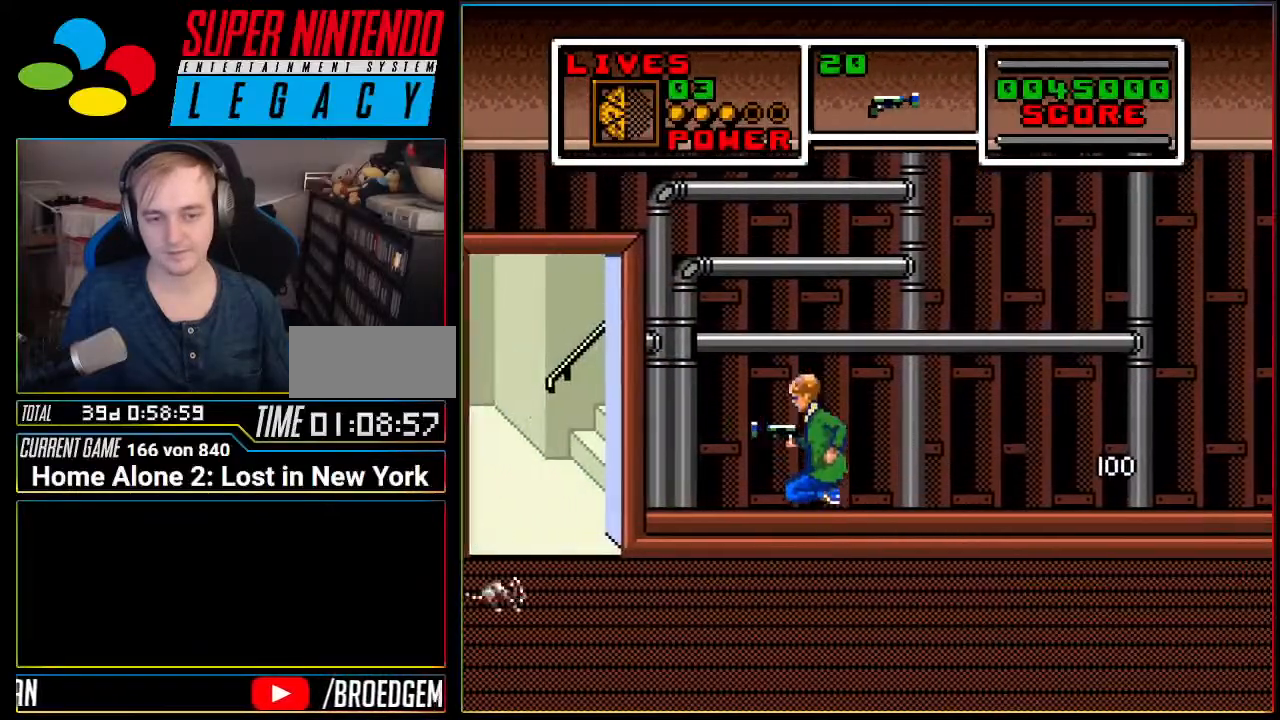
{"buttons": ["DPAD_DOWN", "DPAD_LEFT"], "events": [[334, "A", "down"], [434, "A", "up"]]}
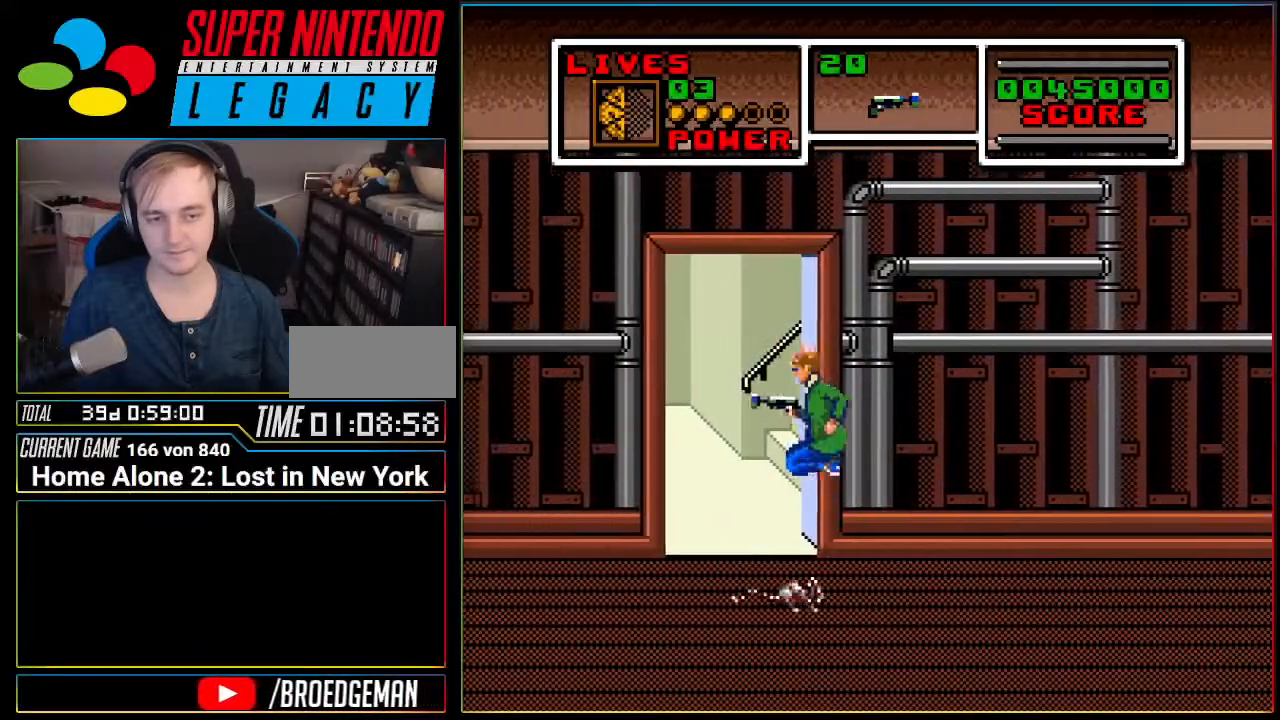
{"buttons": ["DPAD_UP"], "events": [[317, "DPAD_DOWN", "up"], [317, "DPAD_LEFT", "up"], [384, "DPAD_RIGHT", "down"], [501, "DPAD_RIGHT", "up"], [501, "DPAD_UP", "down"]]}
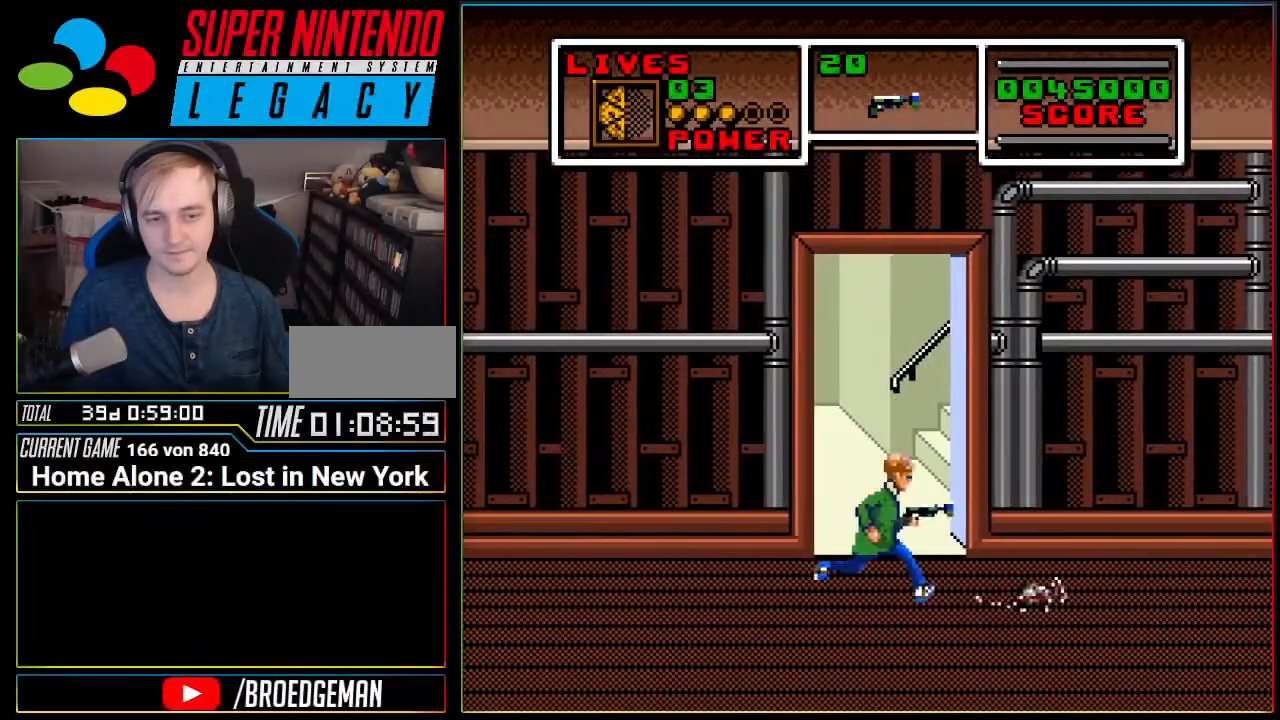
{"buttons": ["DPAD_UP"], "events": [[384, "DPAD_UP", "up"], [400, "DPAD_UP", "down"]]}
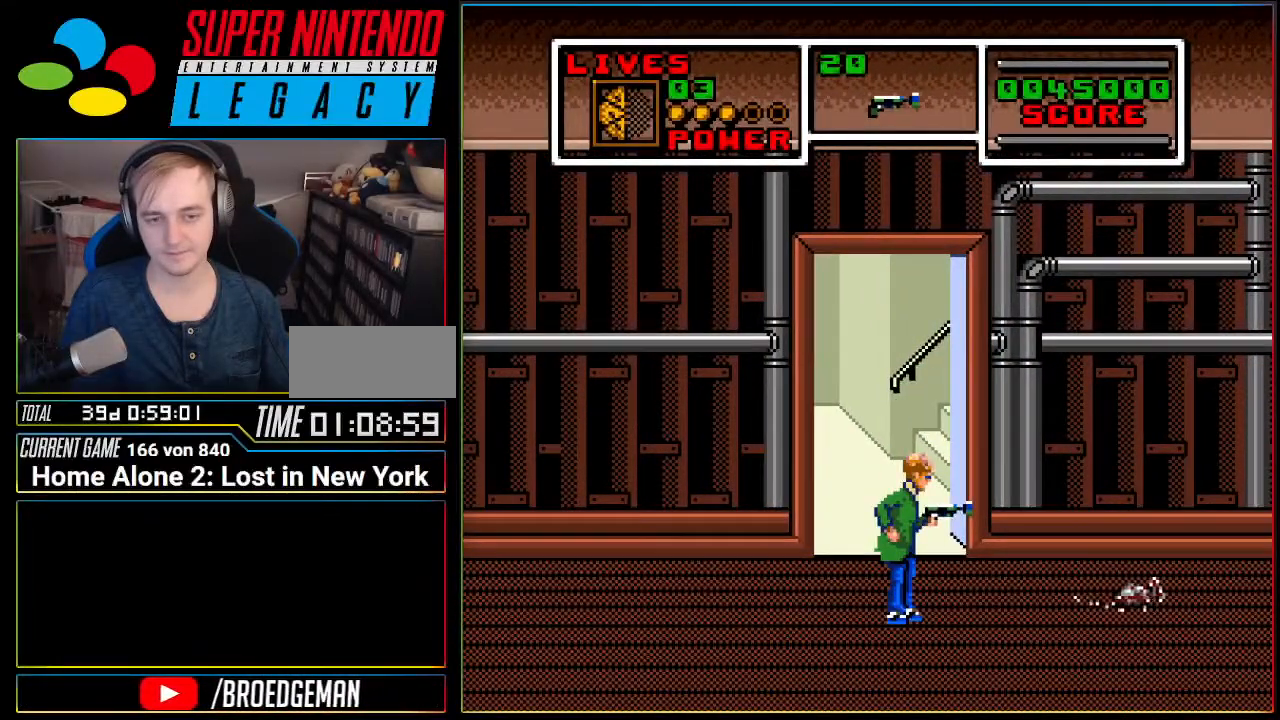
{"buttons": ["DPAD_UP"], "events": [[234, "DPAD_UP", "up"], [284, "DPAD_UP", "down"], [451, "DPAD_UP", "up"], [501, "DPAD_UP", "down"]]}
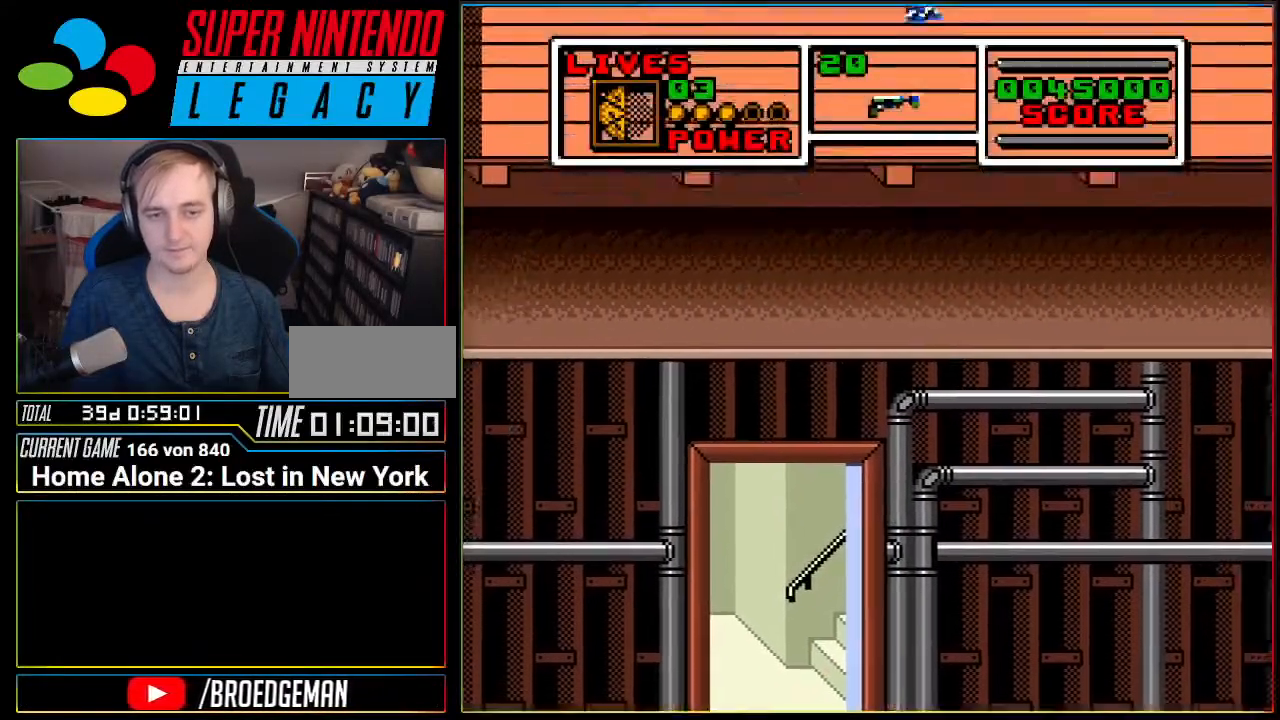
{"buttons": [], "events": [[133, "DPAD_UP", "up"]]}
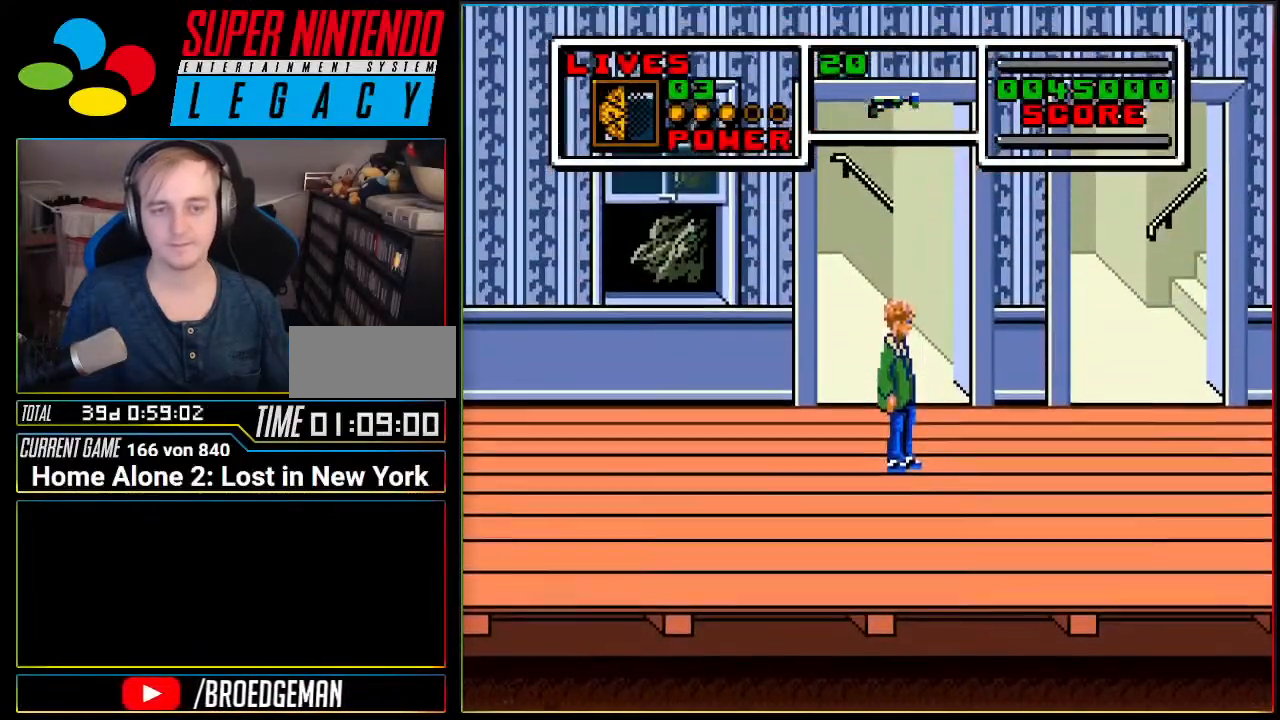
{"buttons": ["DPAD_RIGHT"], "events": [[100, "DPAD_LEFT", "down"], [317, "DPAD_LEFT", "up"], [434, "DPAD_RIGHT", "down"]]}
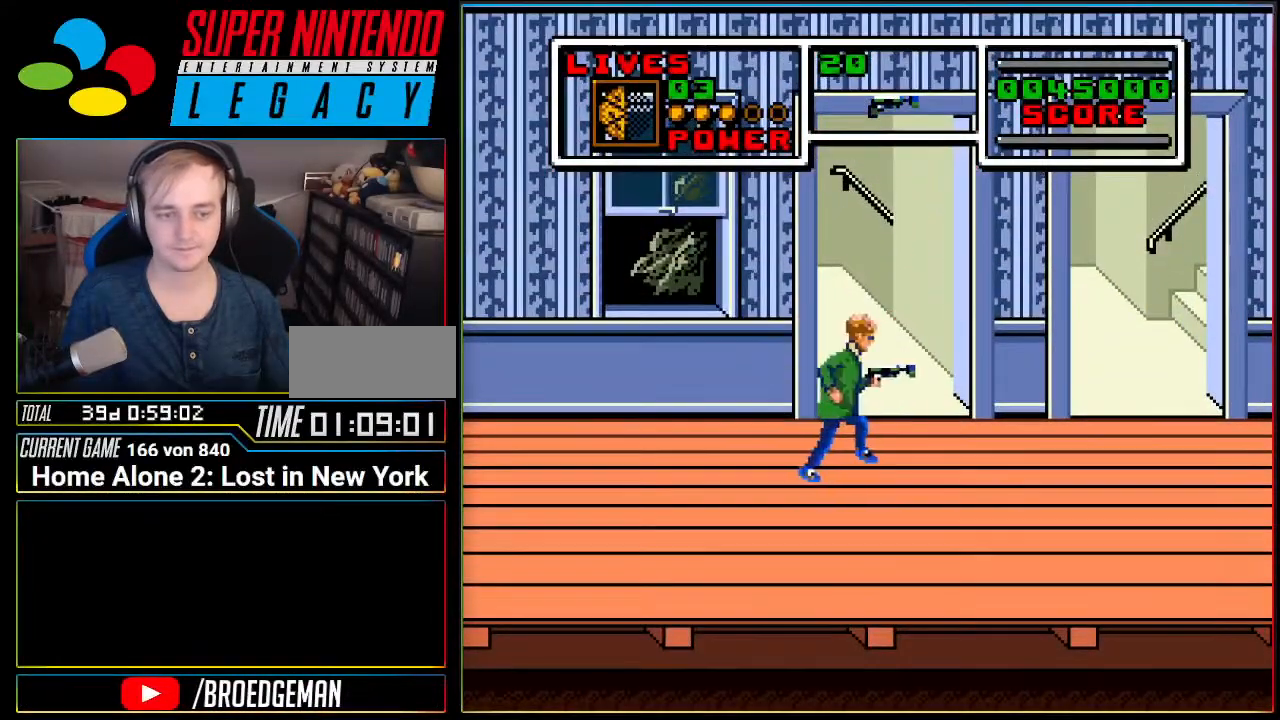
{"buttons": [], "events": [[67, "DPAD_RIGHT", "up"], [100, "DPAD_UP", "down"], [250, "DPAD_UP", "up"], [317, "DPAD_UP", "down"], [467, "DPAD_UP", "up"]]}
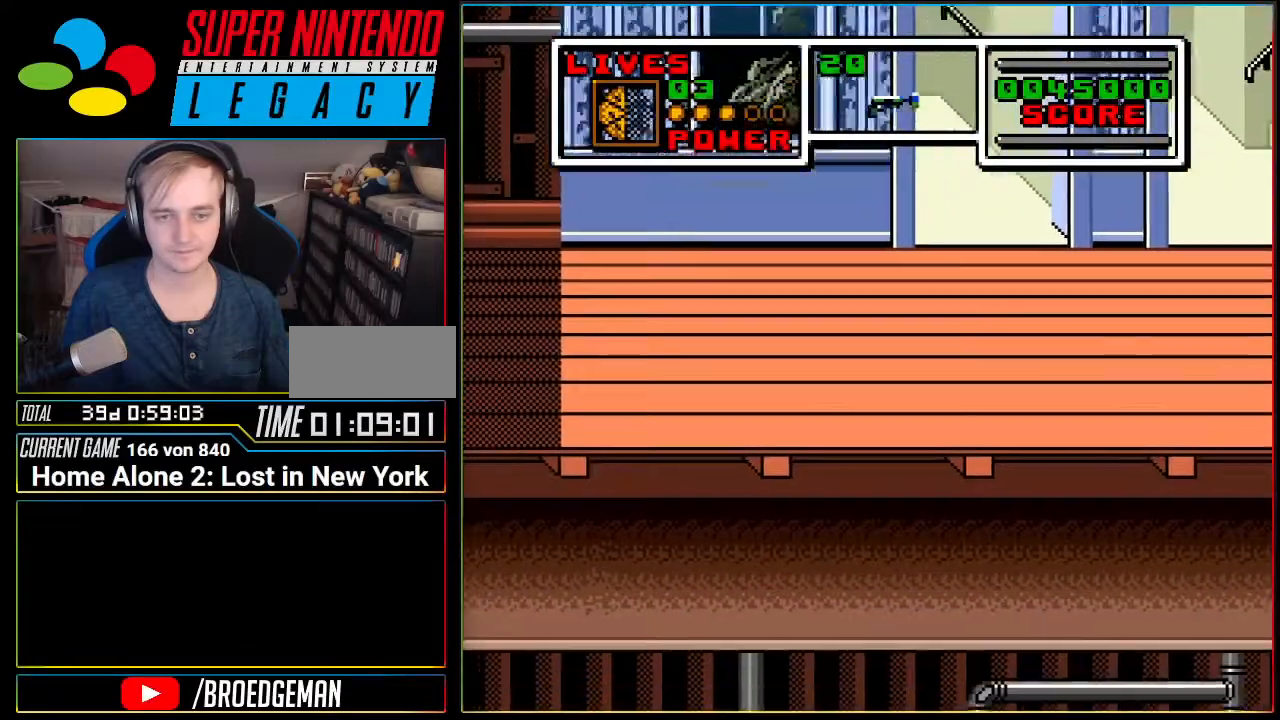
{"buttons": ["DPAD_LEFT"], "events": [[217, "DPAD_LEFT", "down"]]}
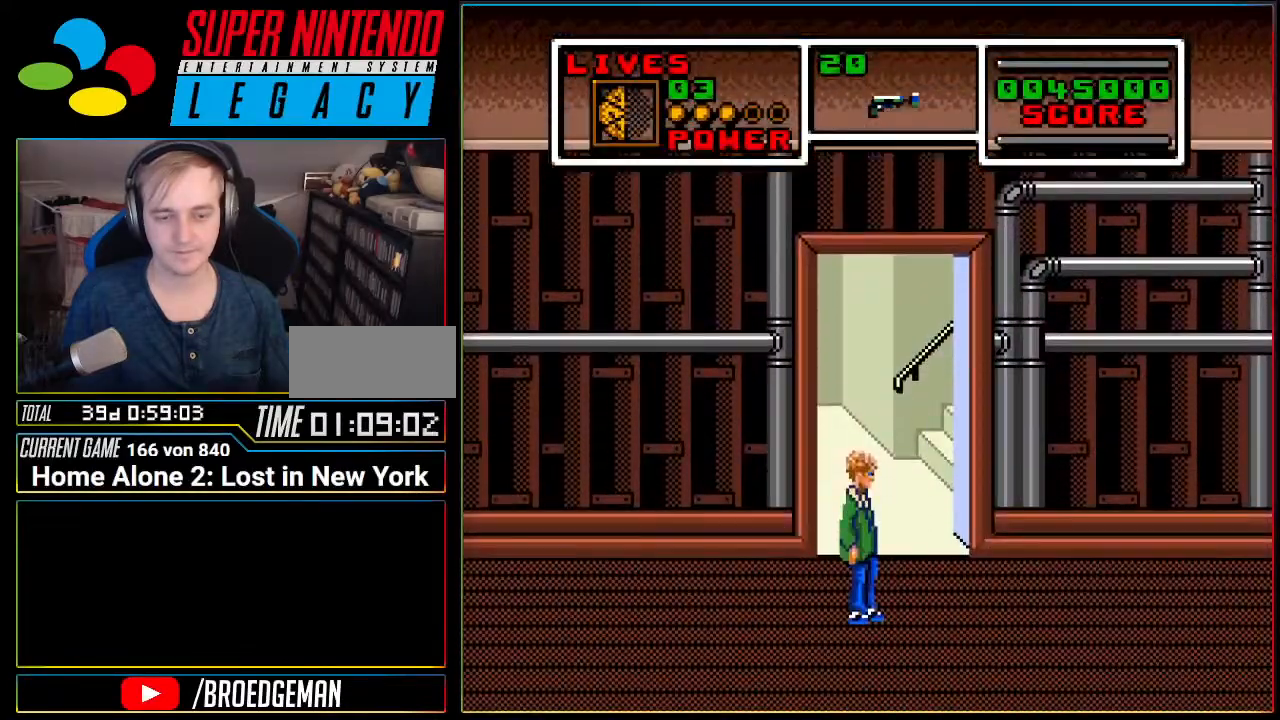
{"buttons": ["DPAD_LEFT"], "events": []}
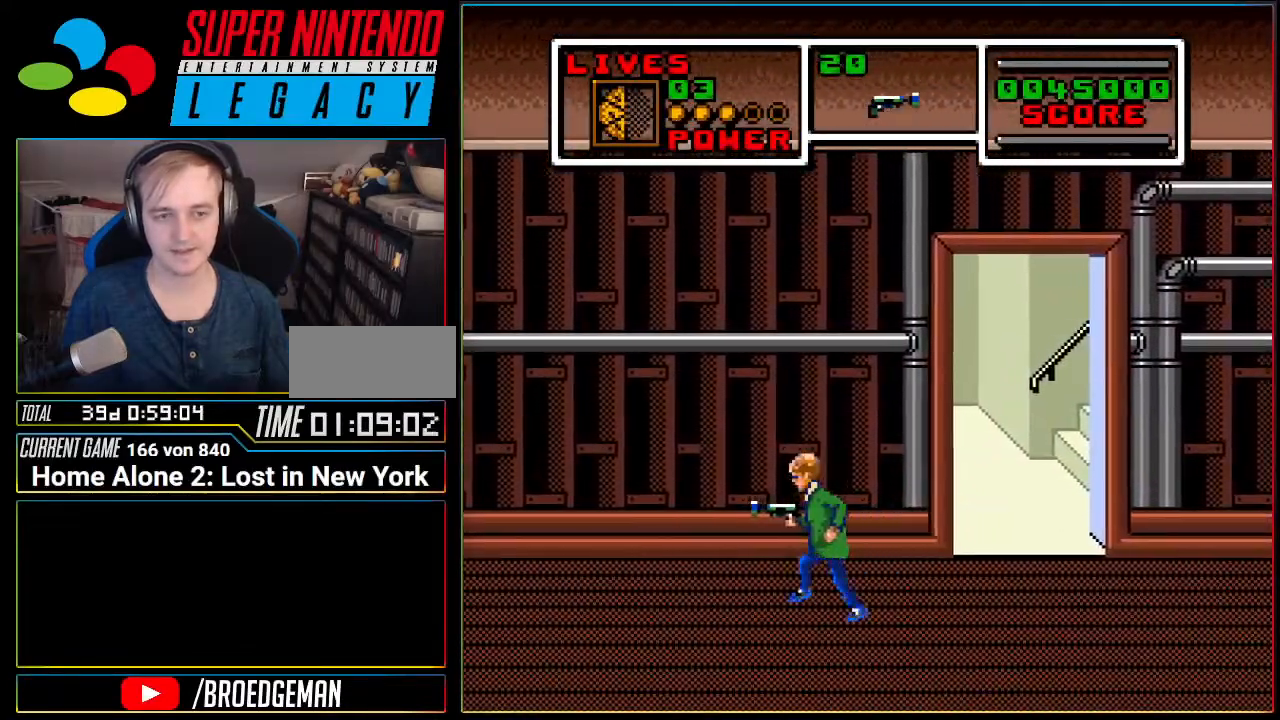
{"buttons": ["A", "DPAD_LEFT"], "events": [[134, "A", "down"]]}
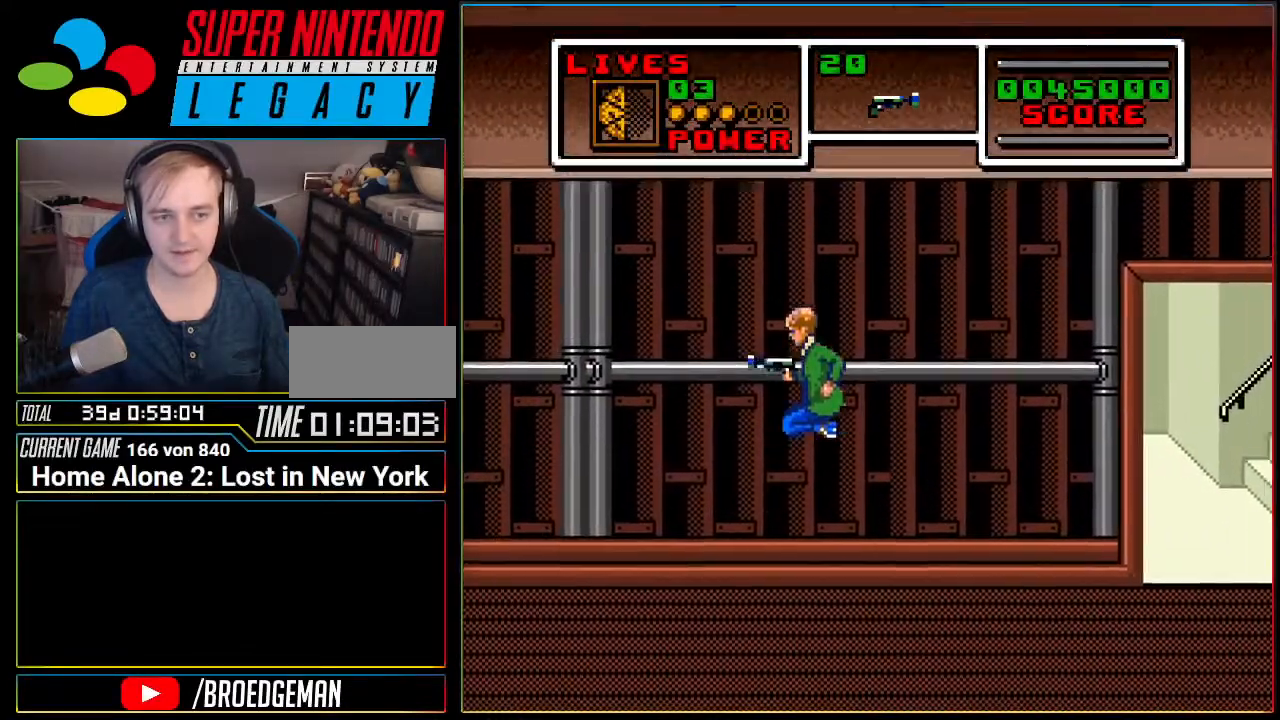
{"buttons": ["A", "DPAD_LEFT"], "events": [[183, "A", "up"], [317, "A", "down"]]}
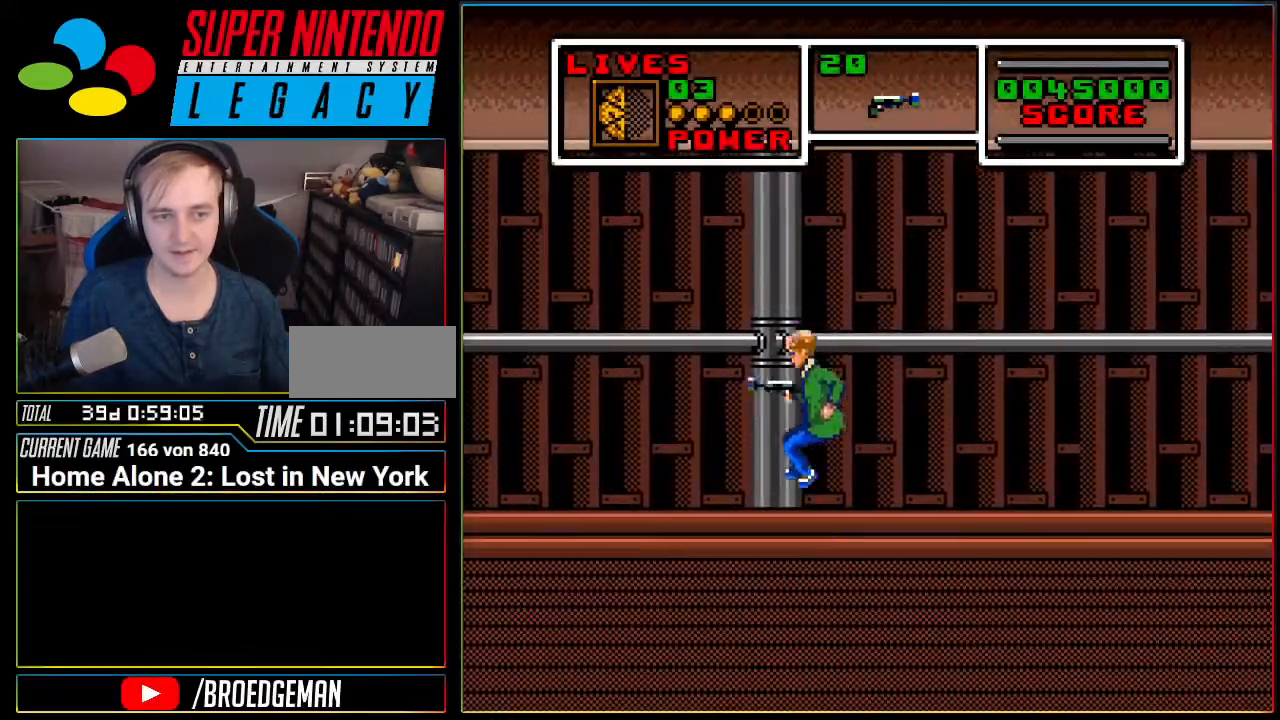
{"buttons": ["DPAD_LEFT"], "events": [[317, "A", "up"]]}
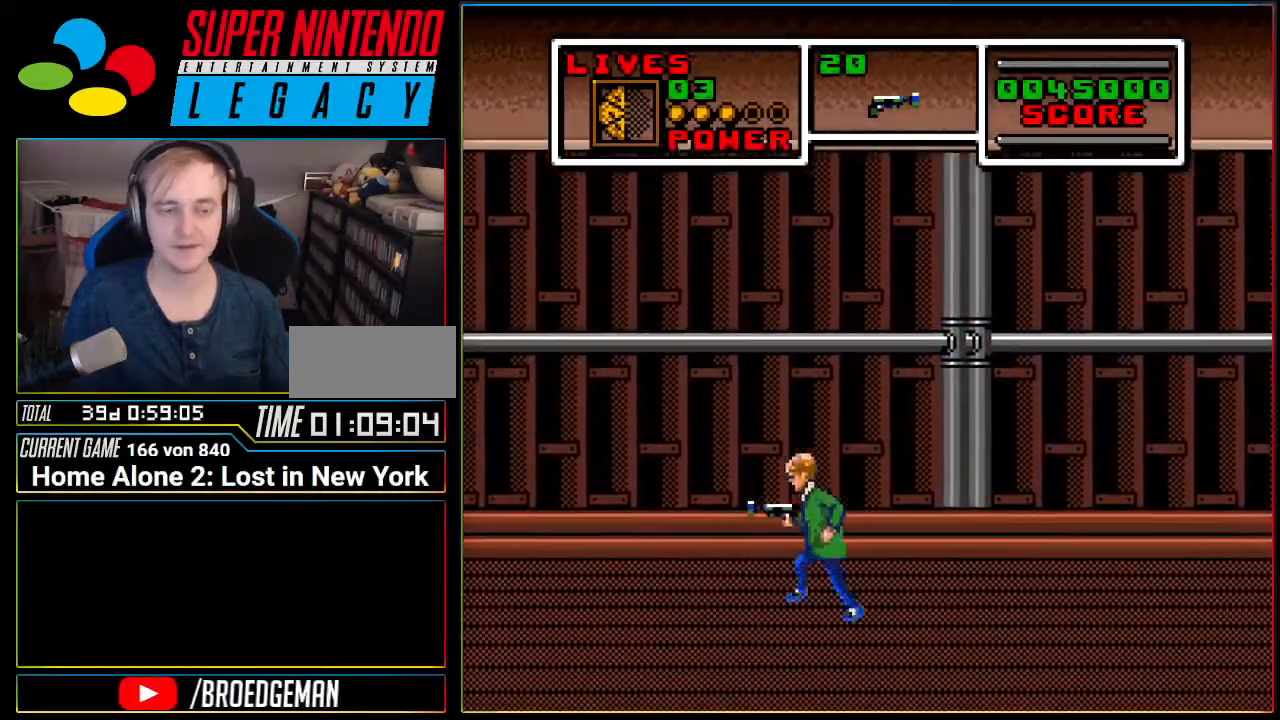
{"buttons": ["DPAD_LEFT"], "events": [[33, "A", "down"], [500, "A", "up"]]}
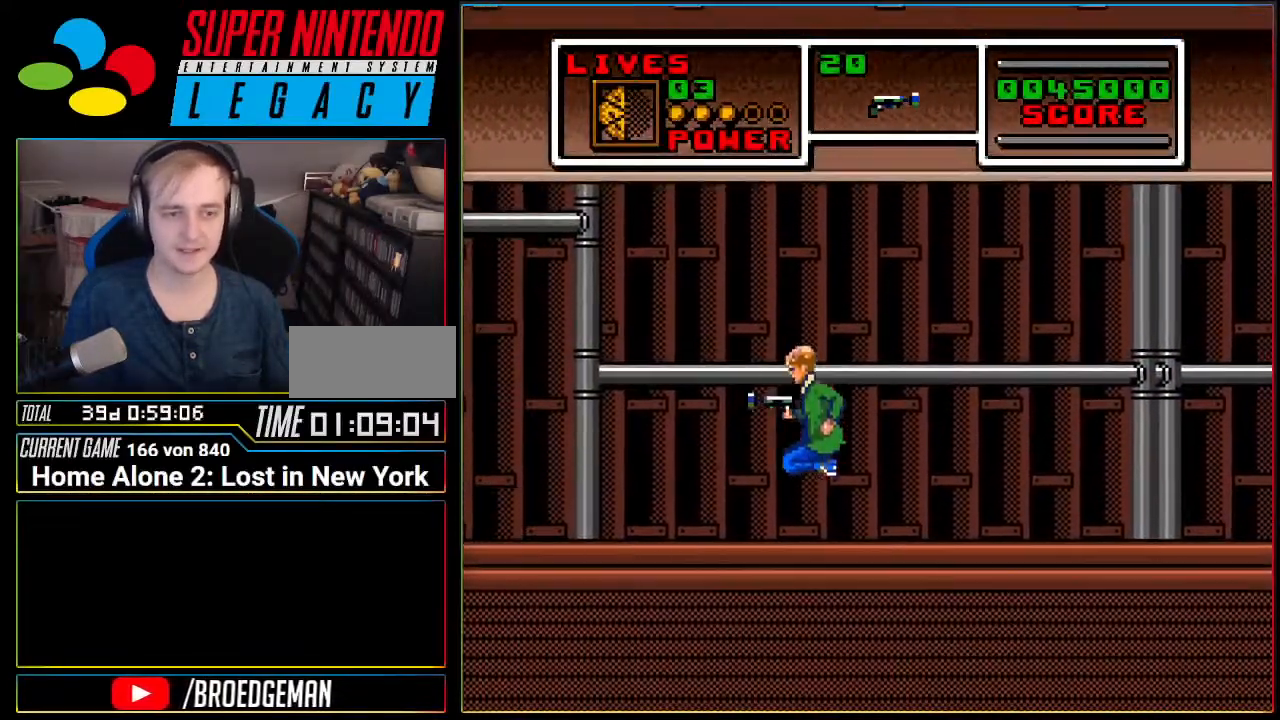
{"buttons": ["A", "DPAD_LEFT"], "events": [[284, "A", "down"]]}
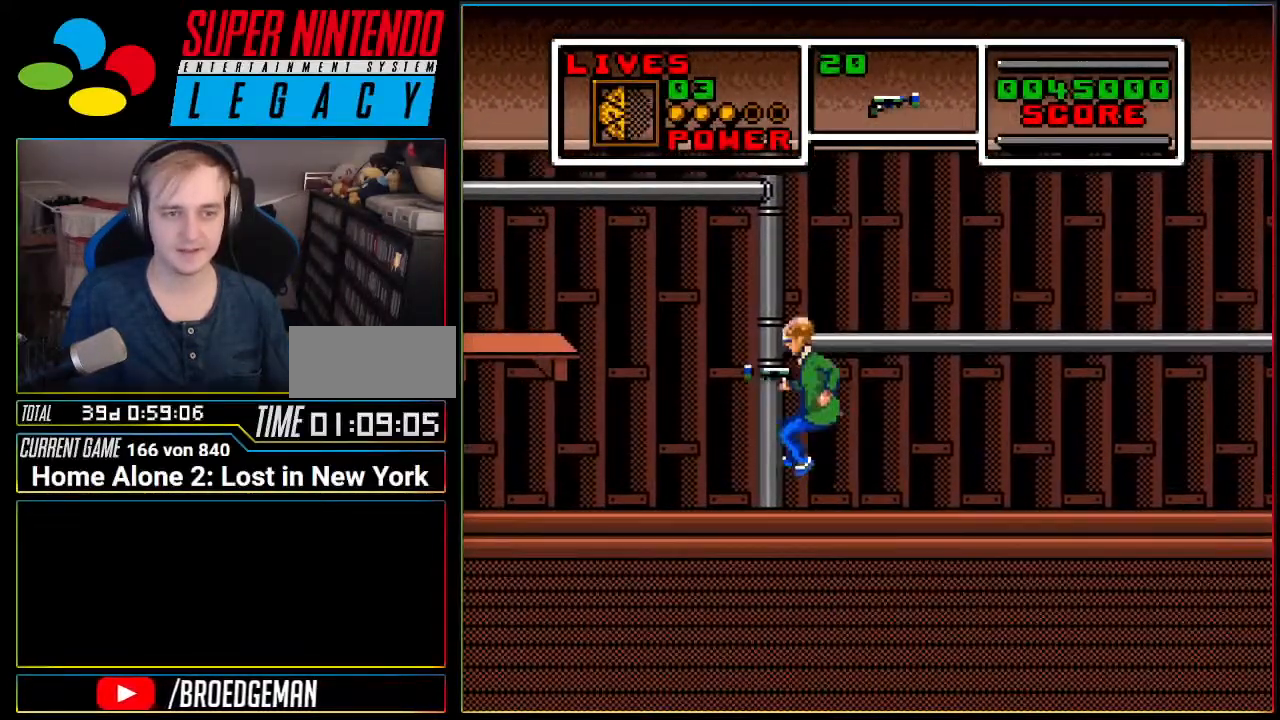
{"buttons": ["A", "DPAD_LEFT"], "events": [[267, "A", "up"], [484, "A", "down"]]}